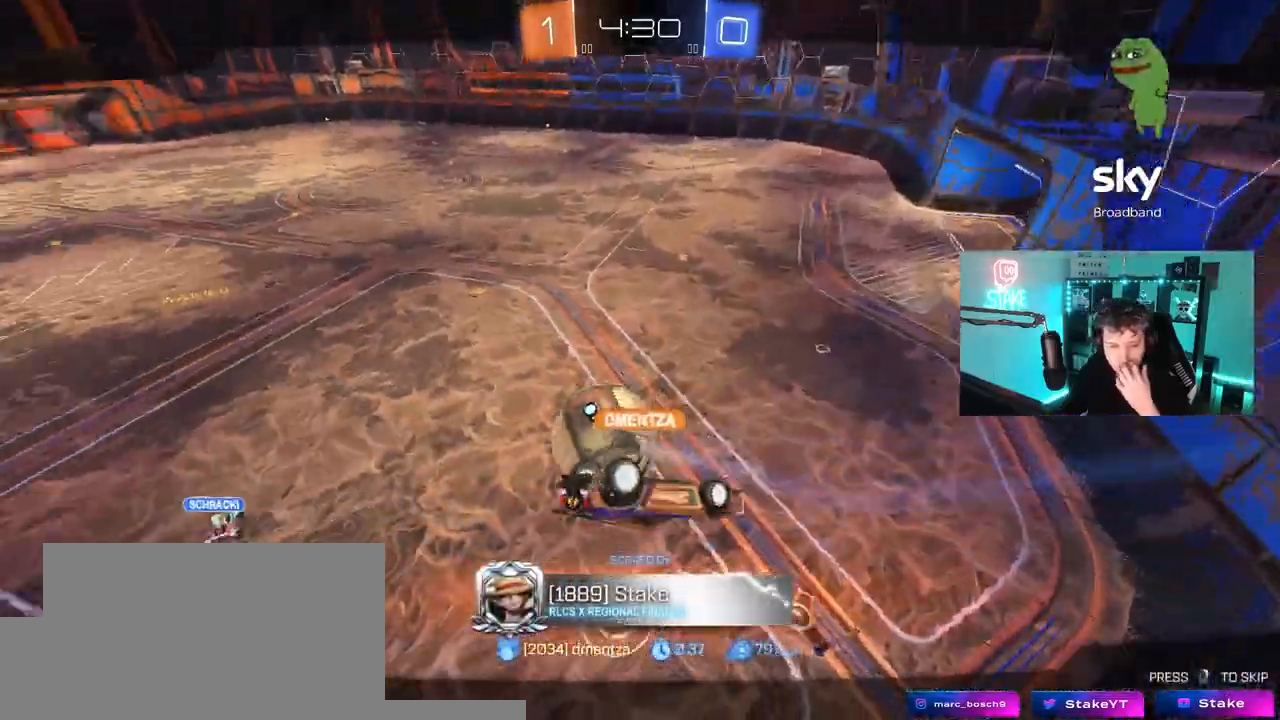
Gameplay with keyboard and mouse; each line is a JSON object with the keys and mouse buttons held at the frame after it. "events" lists presses ("down") and releases ("up") of "1", "2", "3", "4", "5", "a", "alt", "c", "caps_lock", "ctrl", "d", "e", "f", "g", "q", "r", "s", "shift", "space", "t", "tab", "v", "w", "x", "z", "mouse_left", "mouse_wheel" and "mouse_right" between this image and that frame as [ms after this image, input, new state], when the widget could be followed in between. "mouse_left", "mouse_wheel", "mouse_right" = the "left", "wheel", "right" buttons of the "mouse" list. No other keys are recorded. "wheel" means that the mouse wheel is clicked or scrolled. "mouse_move" is the direction in which the mouse moves at that frame (one of eight, or "still"), when it could be read.
{"keys": [], "mouse": [], "mouse_move": "still", "events": []}
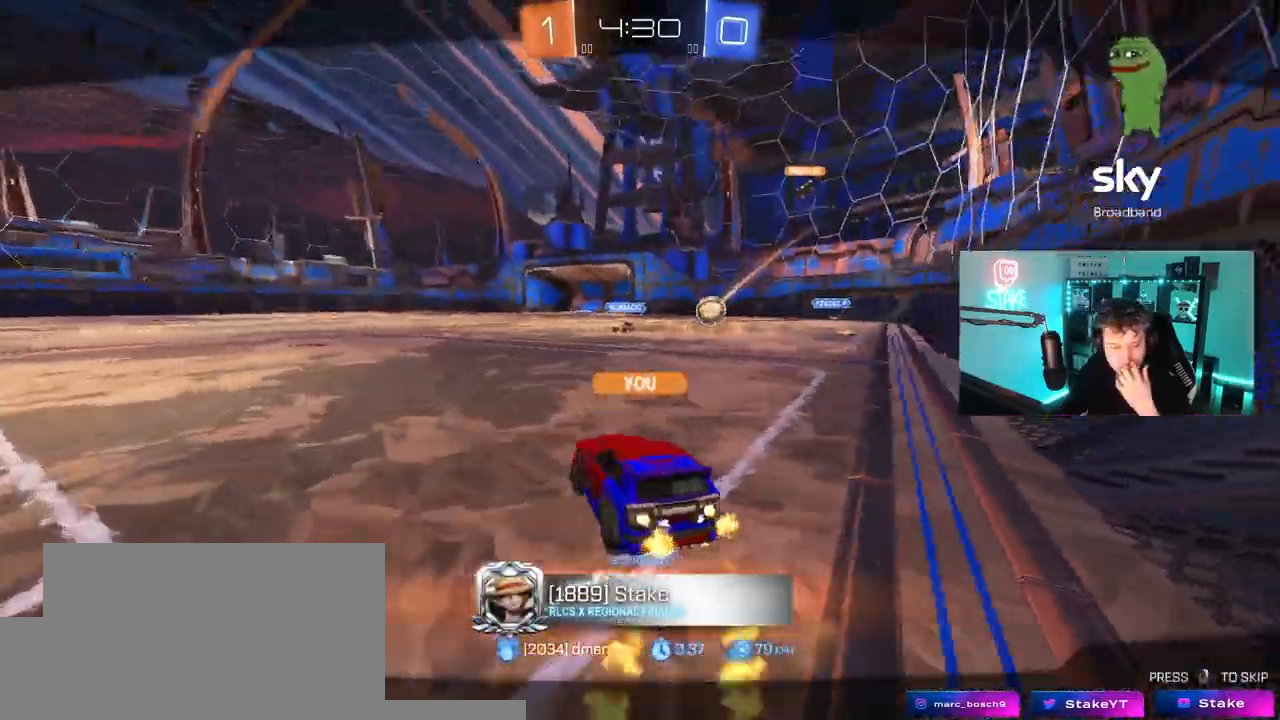
{"keys": [], "mouse": [], "mouse_move": "still", "events": []}
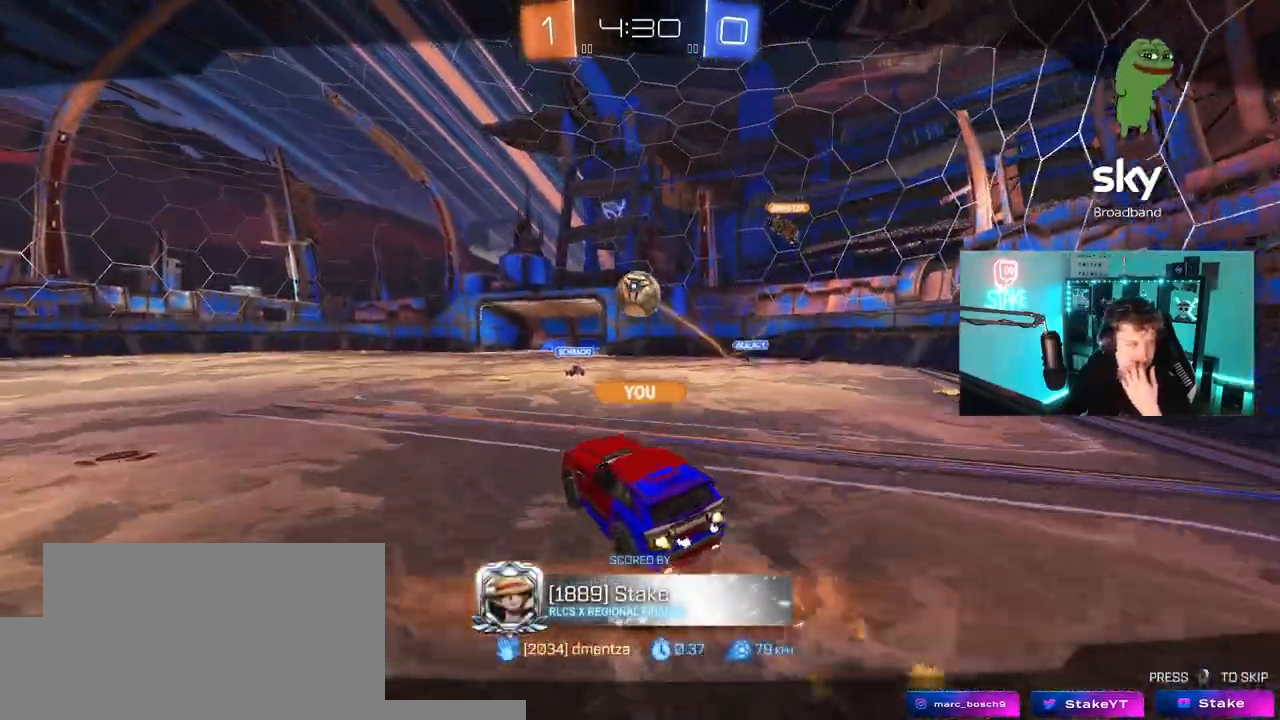
{"keys": [], "mouse": [], "mouse_move": "still", "events": []}
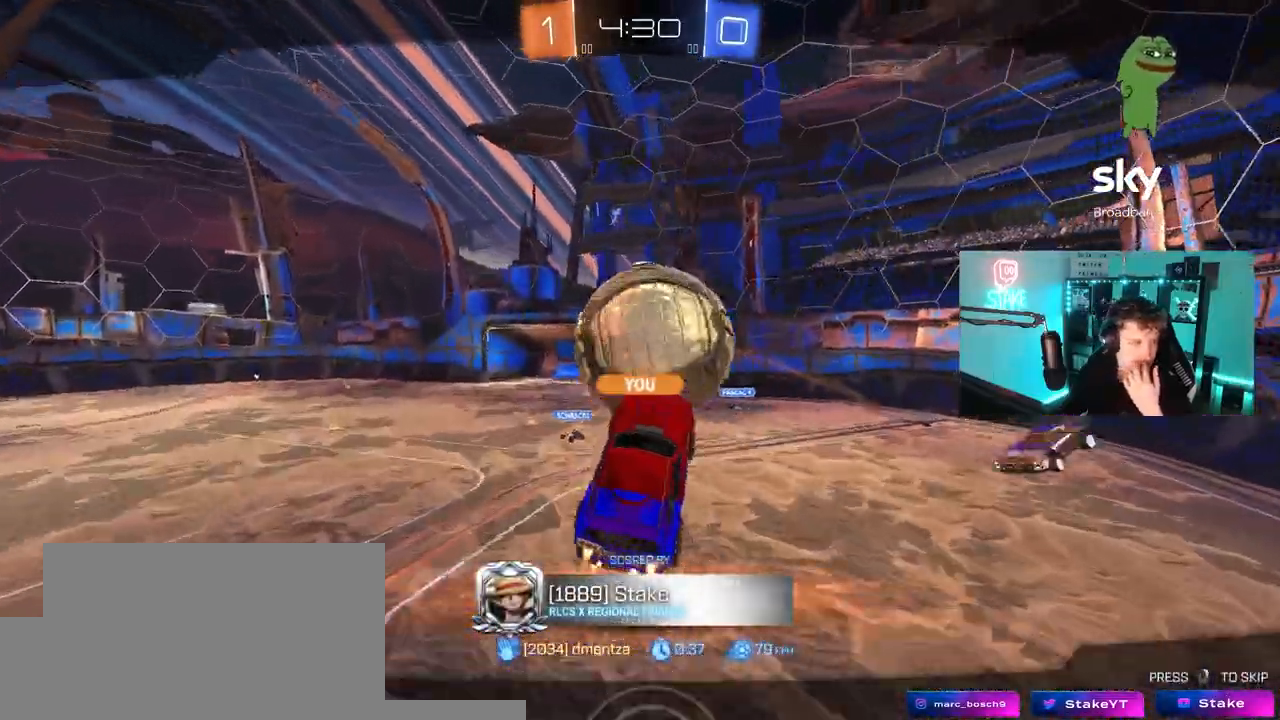
{"keys": [], "mouse": ["right"], "mouse_move": "still", "events": [[67, "mouse_right", "down"], [250, "mouse_right", "up"], [350, "mouse_right", "down"]]}
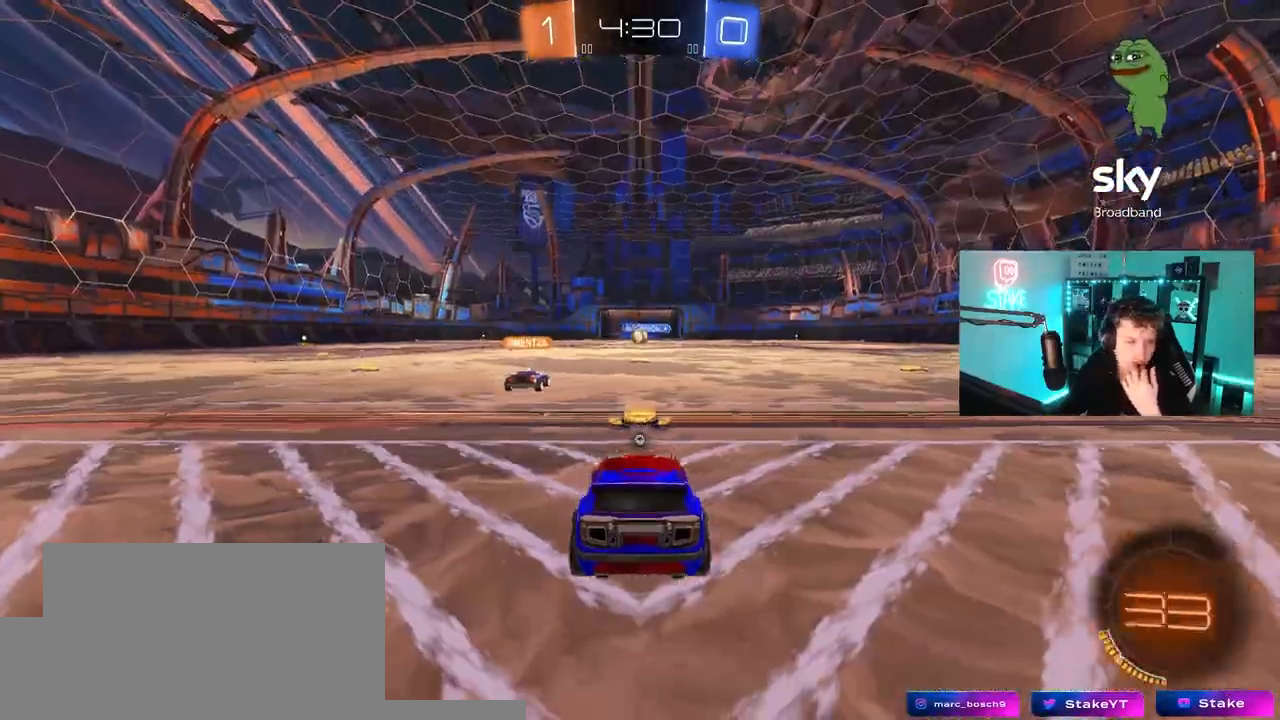
{"keys": [], "mouse": ["wheel"], "mouse_move": "down", "events": [[33, "mouse_right", "up"], [83, "mouse_right", "down"], [267, "mouse_right", "up"], [417, "mouse_wheel", "down"]]}
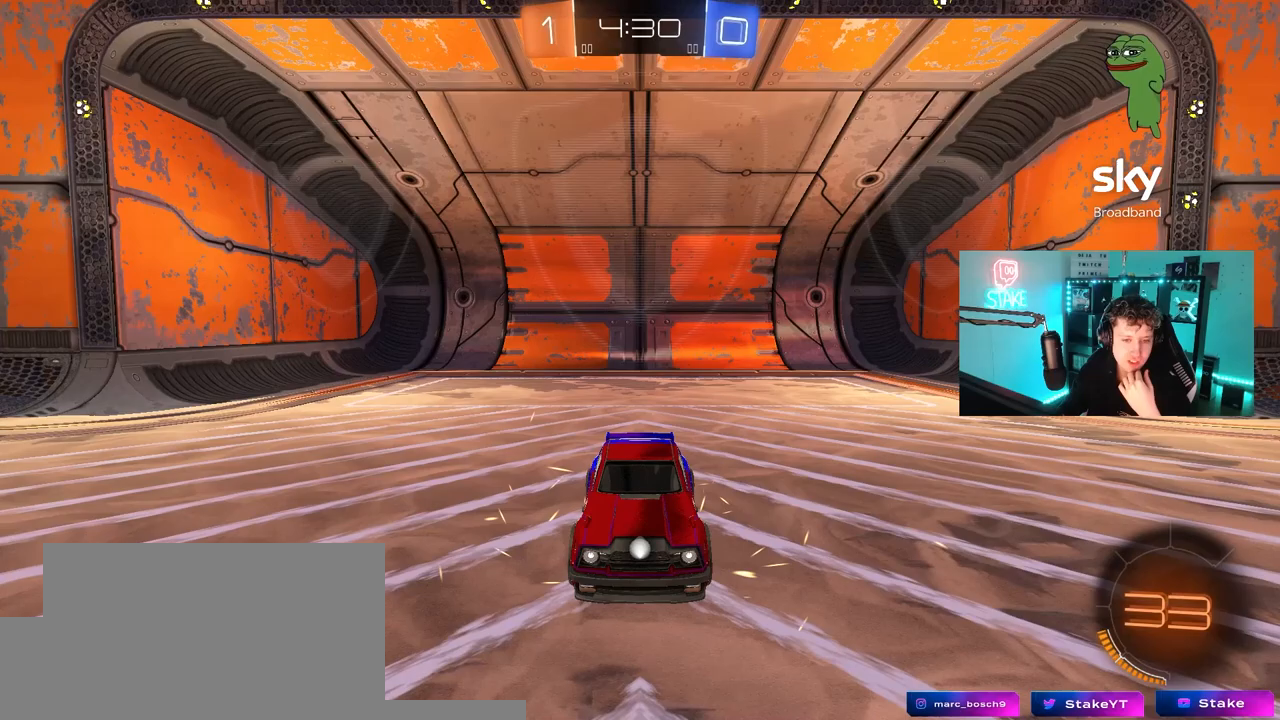
{"keys": [], "mouse": [], "mouse_move": "still", "events": [[200, "mouse_wheel", "up"]]}
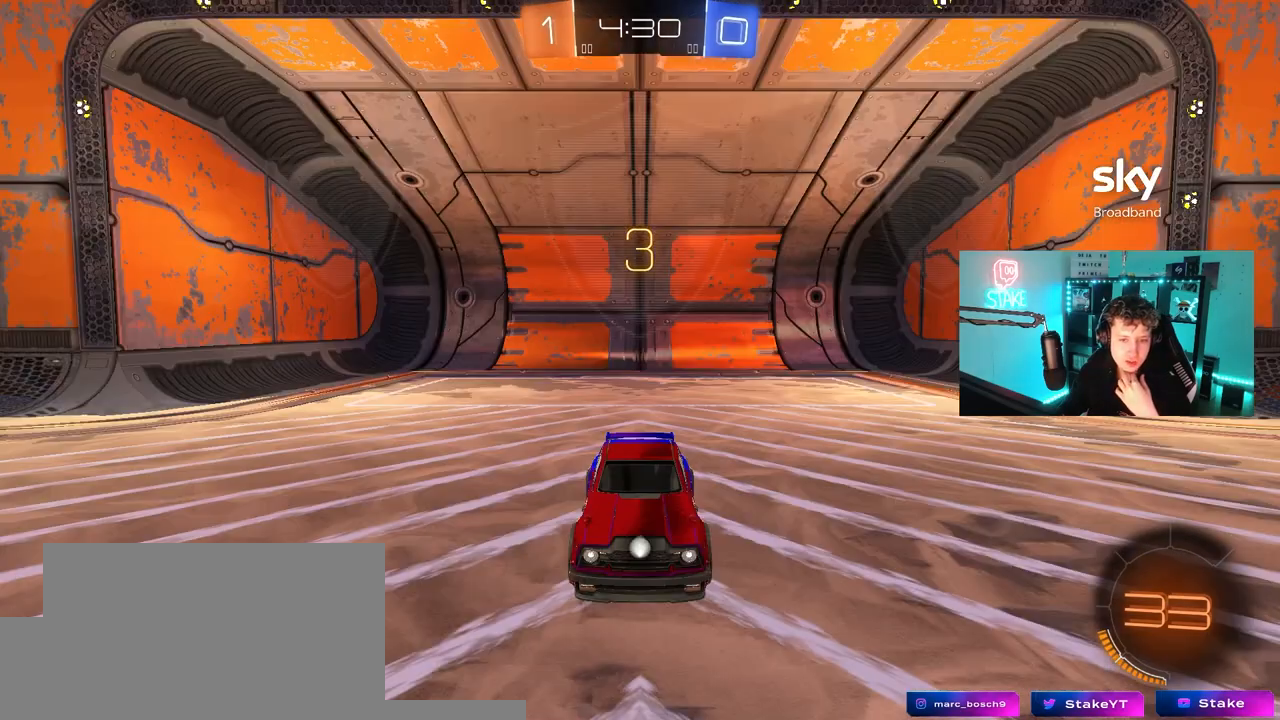
{"keys": [], "mouse": [], "events": [[17, "mouse_wheel", "down"], [117, "mouse_wheel", "up"], [300, "mouse_wheel", "down"], [400, "mouse_wheel", "up"]]}
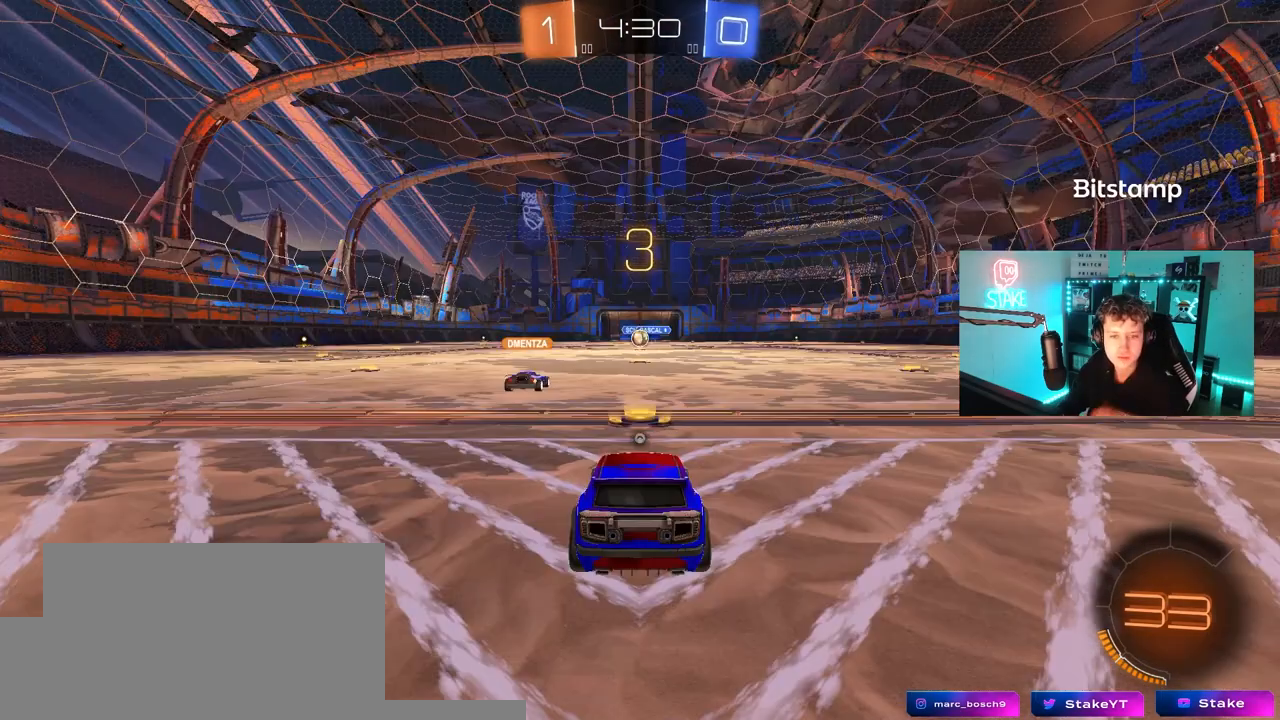
{"keys": [], "mouse": [], "mouse_move": "right", "events": [[83, "mouse_left", "down"], [267, "mouse_left", "up"]]}
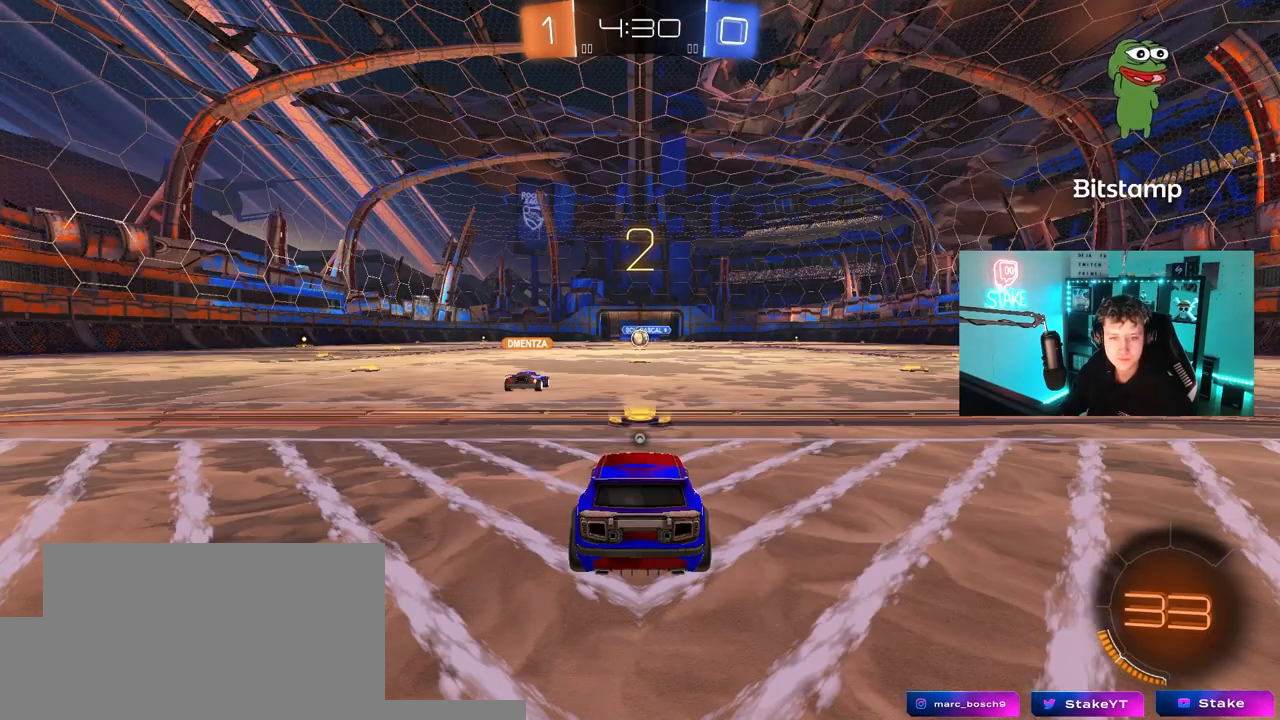
{"keys": ["tab"], "mouse": [], "mouse_move": "left", "events": [[233, "tab", "down"], [283, "space", "down"], [433, "space", "up"]]}
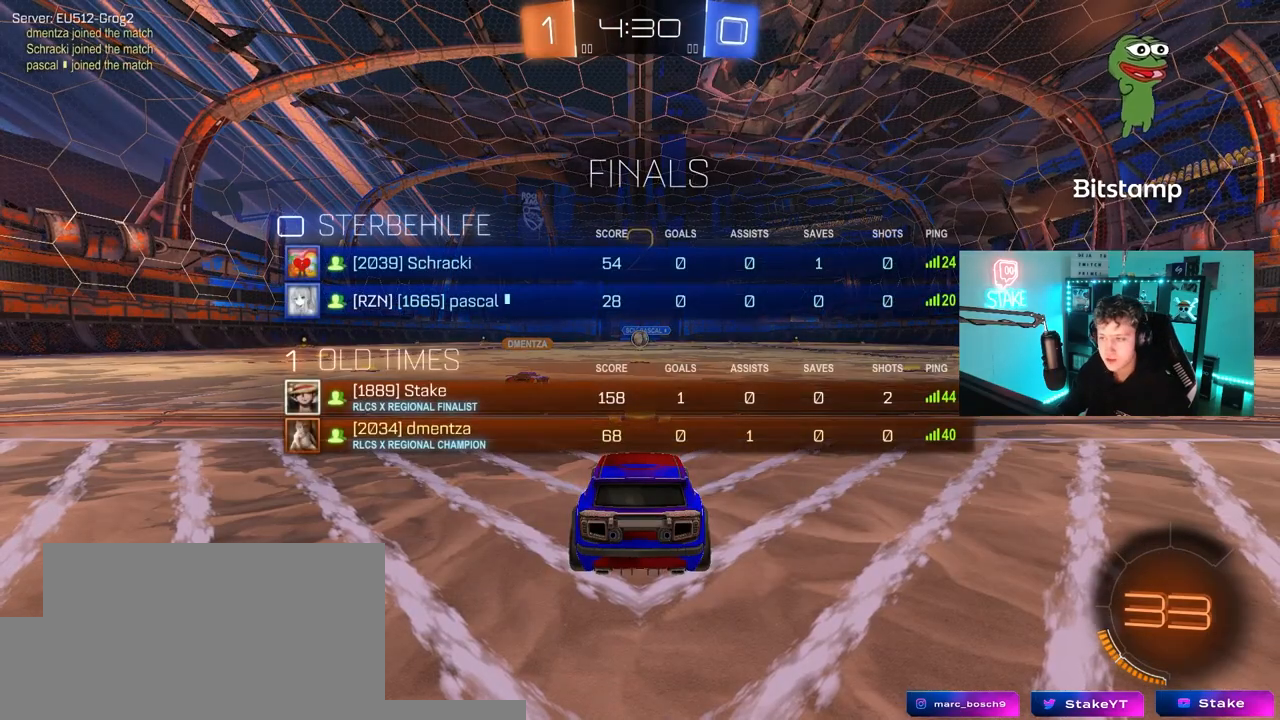
{"keys": ["tab"], "mouse": [], "mouse_move": "left", "events": []}
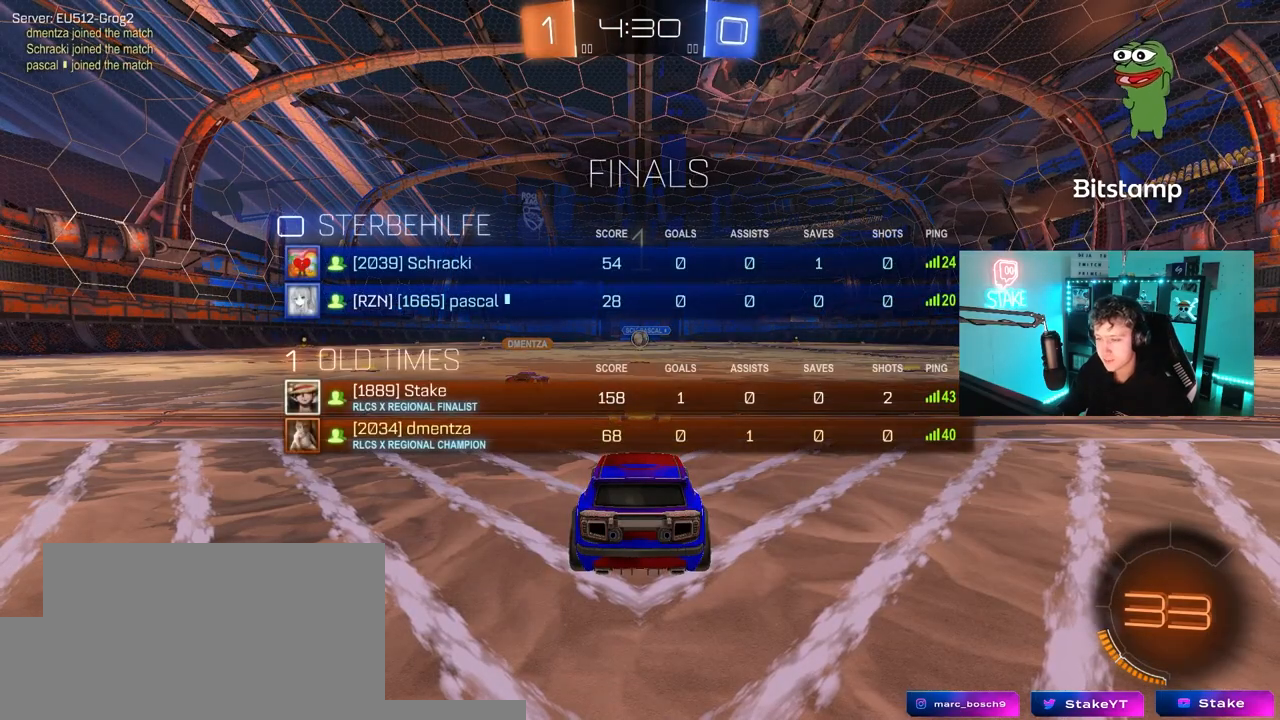
{"keys": ["w"], "mouse": [], "mouse_move": "left", "events": [[83, "w", "down"], [233, "tab", "up"]]}
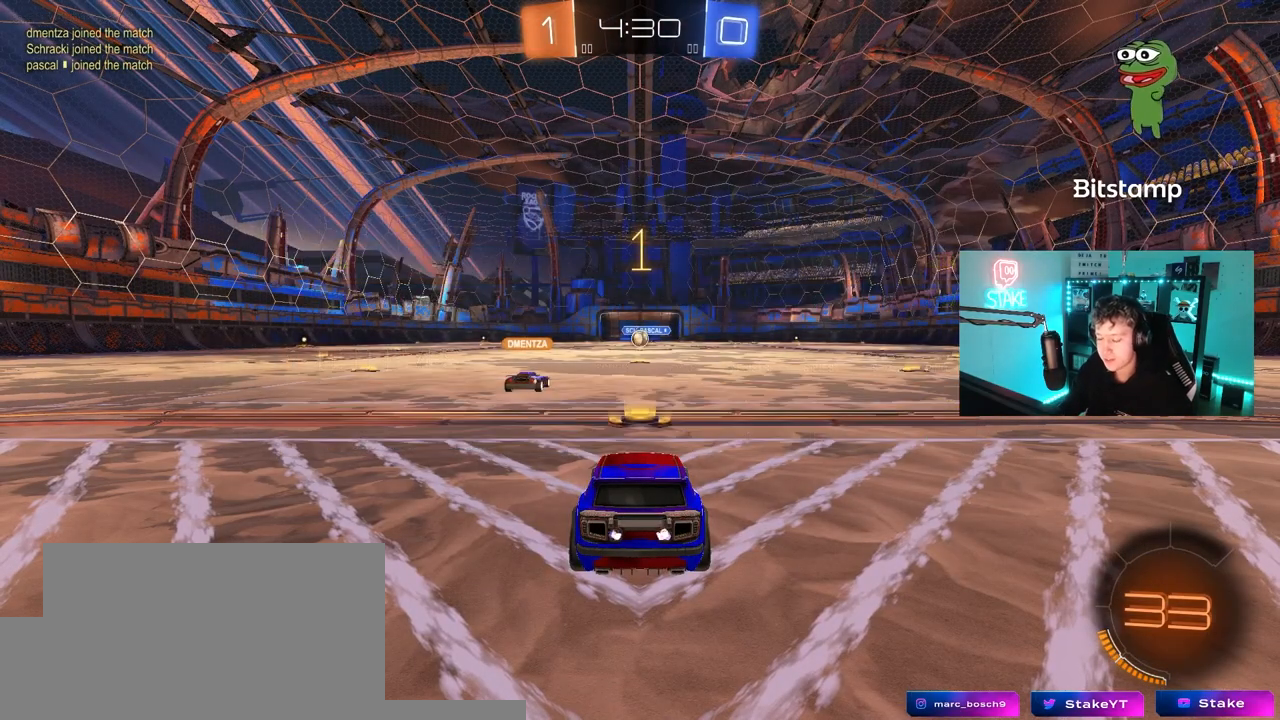
{"keys": ["d", "w"], "mouse": ["right"], "mouse_move": "still", "events": [[333, "d", "down"], [467, "mouse_right", "down"]]}
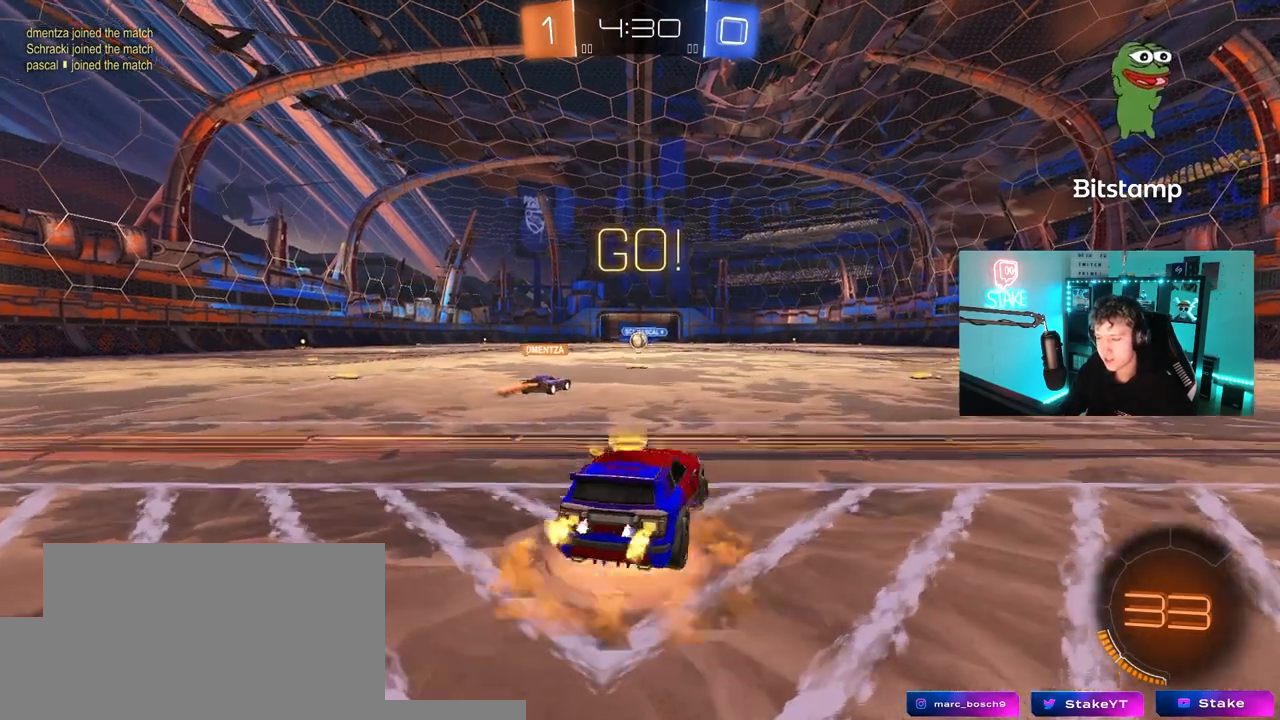
{"keys": ["a", "s", "shift"], "mouse": [], "mouse_move": "still", "events": [[17, "a", "down"], [17, "d", "up"], [17, "shift", "down"], [67, "mouse_right", "up"], [117, "mouse_right", "down"], [167, "s", "down"], [167, "w", "up"], [217, "mouse_right", "up"]]}
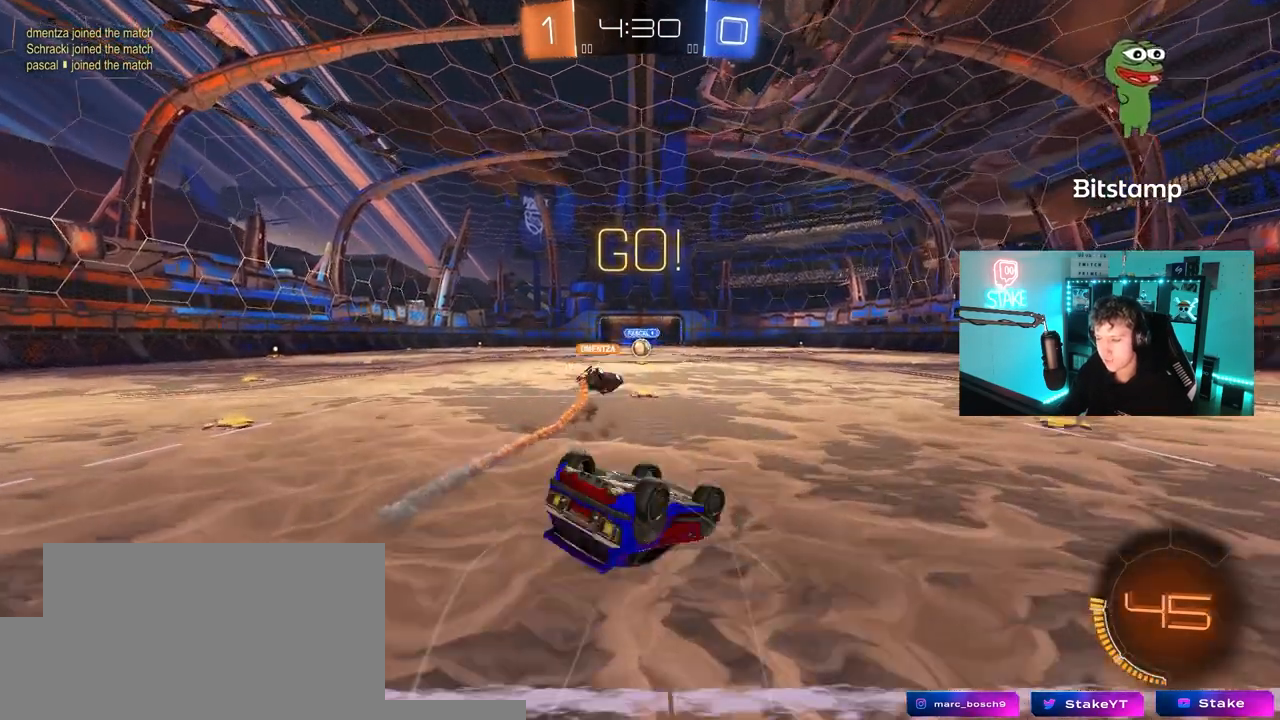
{"keys": [], "mouse": [], "mouse_move": "still", "events": [[33, "s", "up"], [183, "s", "down"], [367, "shift", "up"], [417, "a", "up"], [467, "s", "up"]]}
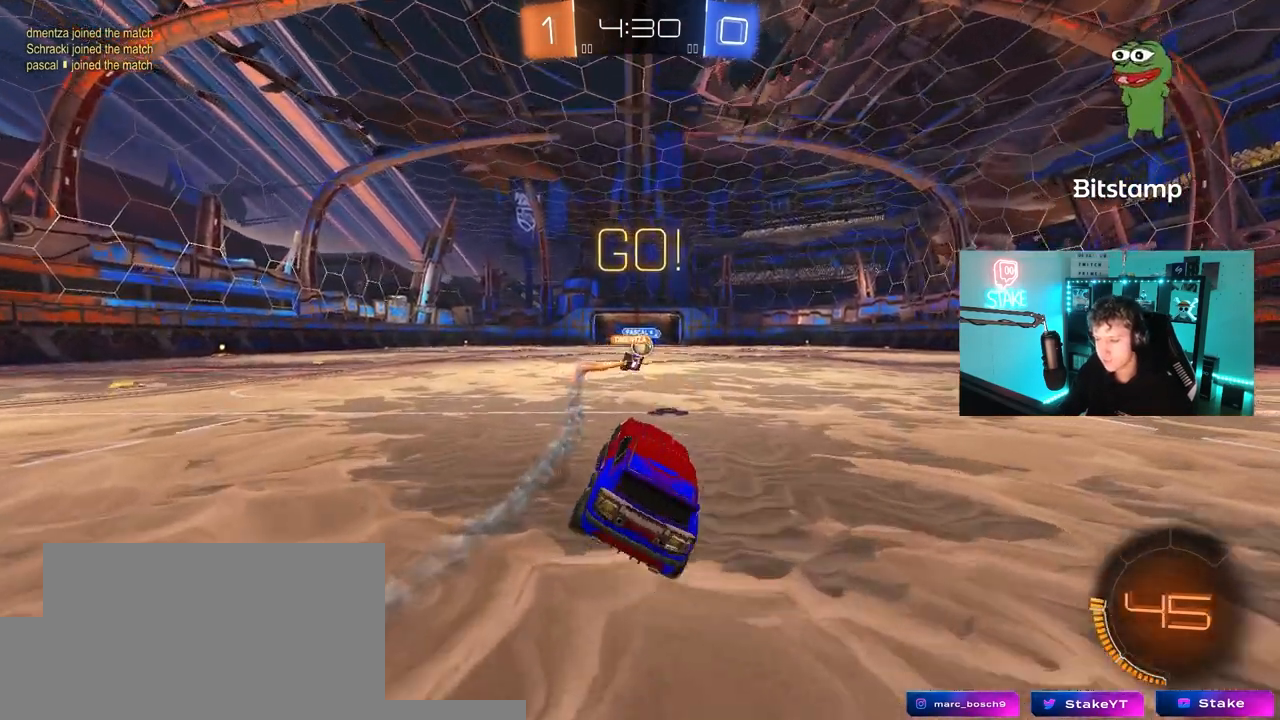
{"keys": [], "mouse": [], "mouse_move": "still", "events": [[50, "s", "down"], [233, "d", "down"], [233, "s", "up"], [333, "d", "up"]]}
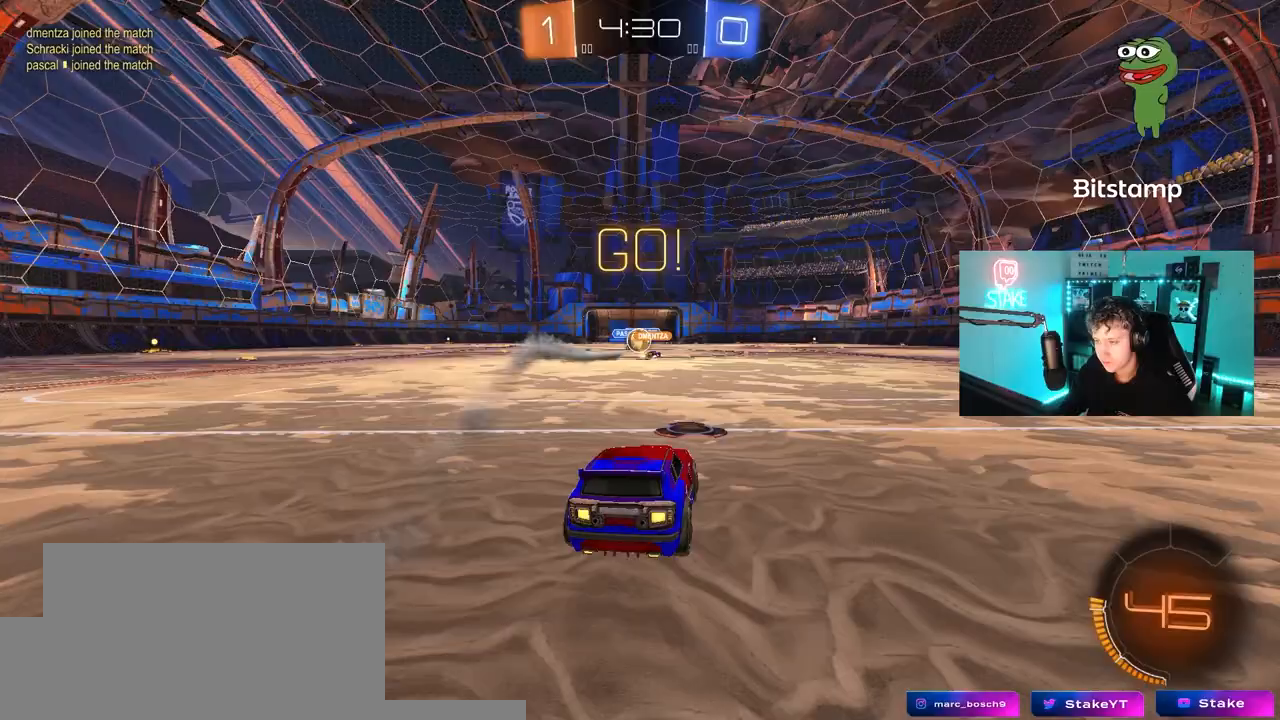
{"keys": ["d", "w"], "mouse": ["left"], "mouse_move": "down-left", "events": [[67, "a", "down"], [117, "a", "up"], [117, "w", "down"], [400, "d", "down"], [483, "mouse_left", "down"]]}
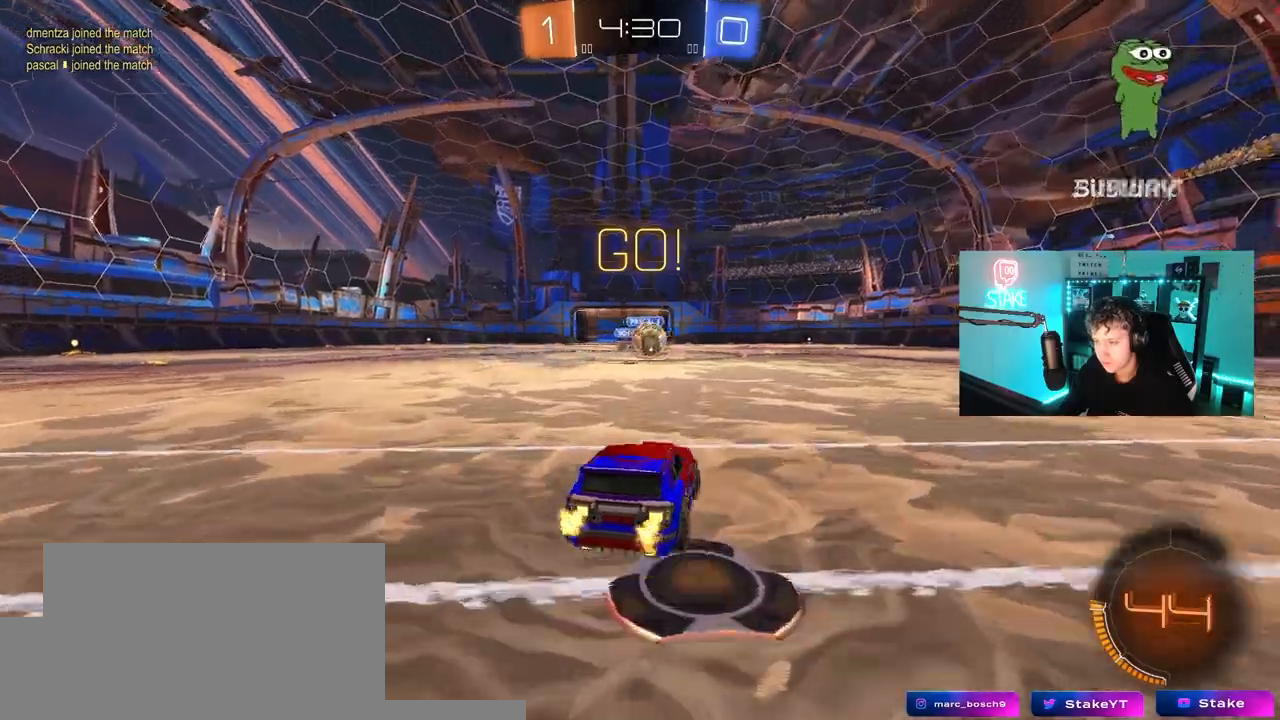
{"keys": ["a", "shift", "w"], "mouse": ["left"], "mouse_move": "down", "events": [[133, "d", "up"], [183, "d", "down"], [317, "d", "up"], [417, "mouse_right", "down"], [450, "shift", "down"], [500, "a", "down"], [500, "mouse_right", "up"]]}
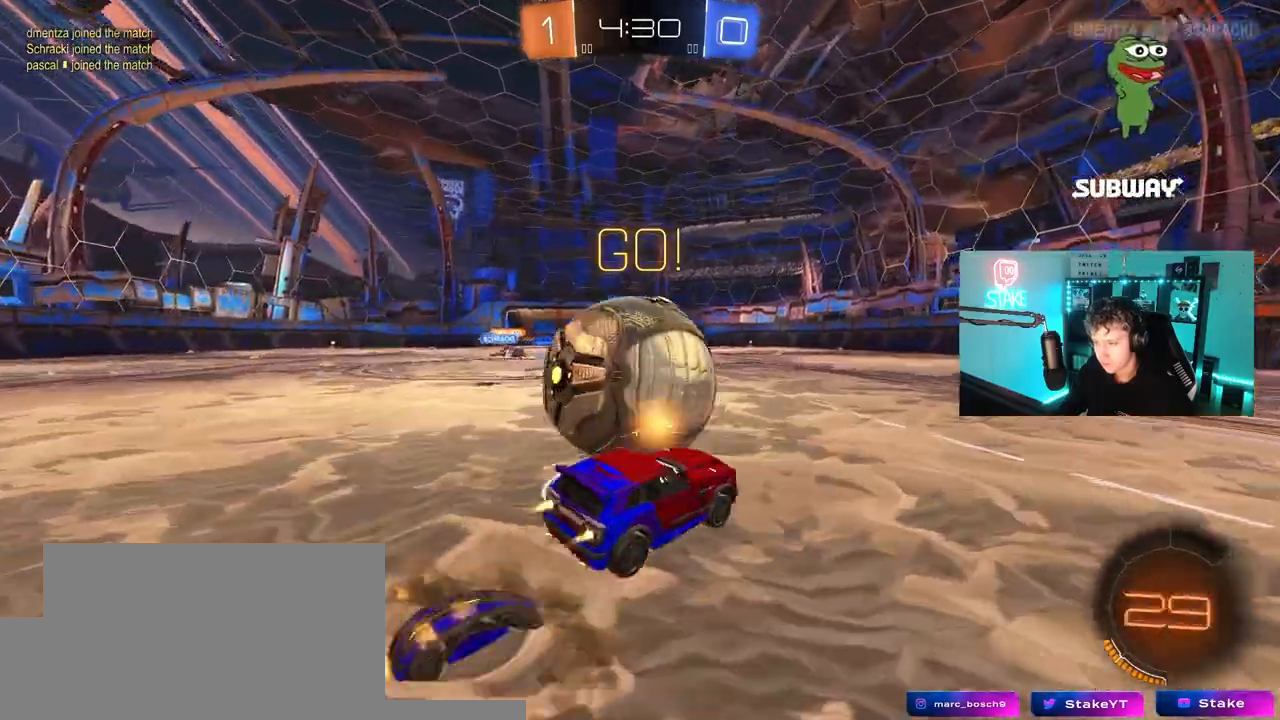
{"keys": ["a", "s", "shift"], "mouse": ["left"], "mouse_move": "still", "events": [[50, "mouse_right", "down"], [150, "s", "down"], [150, "w", "up"], [250, "d", "down"], [250, "mouse_right", "up"], [283, "d", "up"]]}
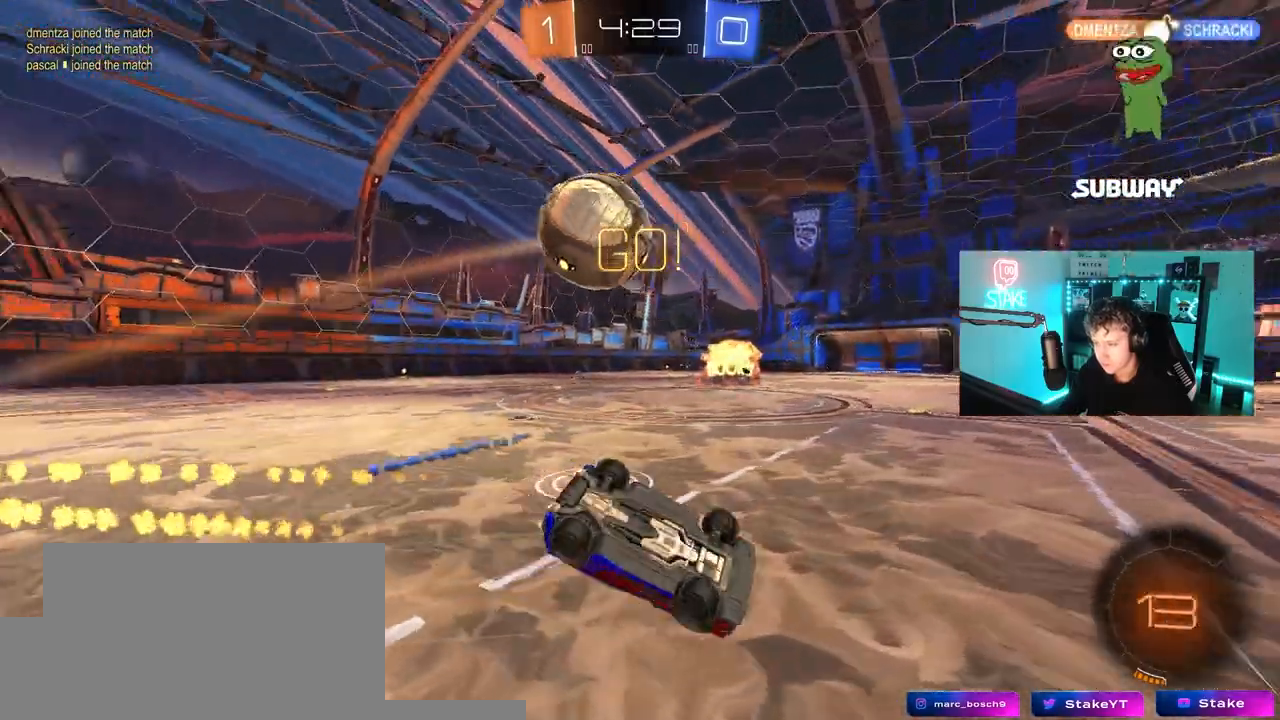
{"keys": ["a"], "mouse": [], "mouse_move": "still", "events": [[17, "mouse_left", "up"], [67, "s", "up"], [200, "s", "down"], [400, "s", "up"], [450, "shift", "up"]]}
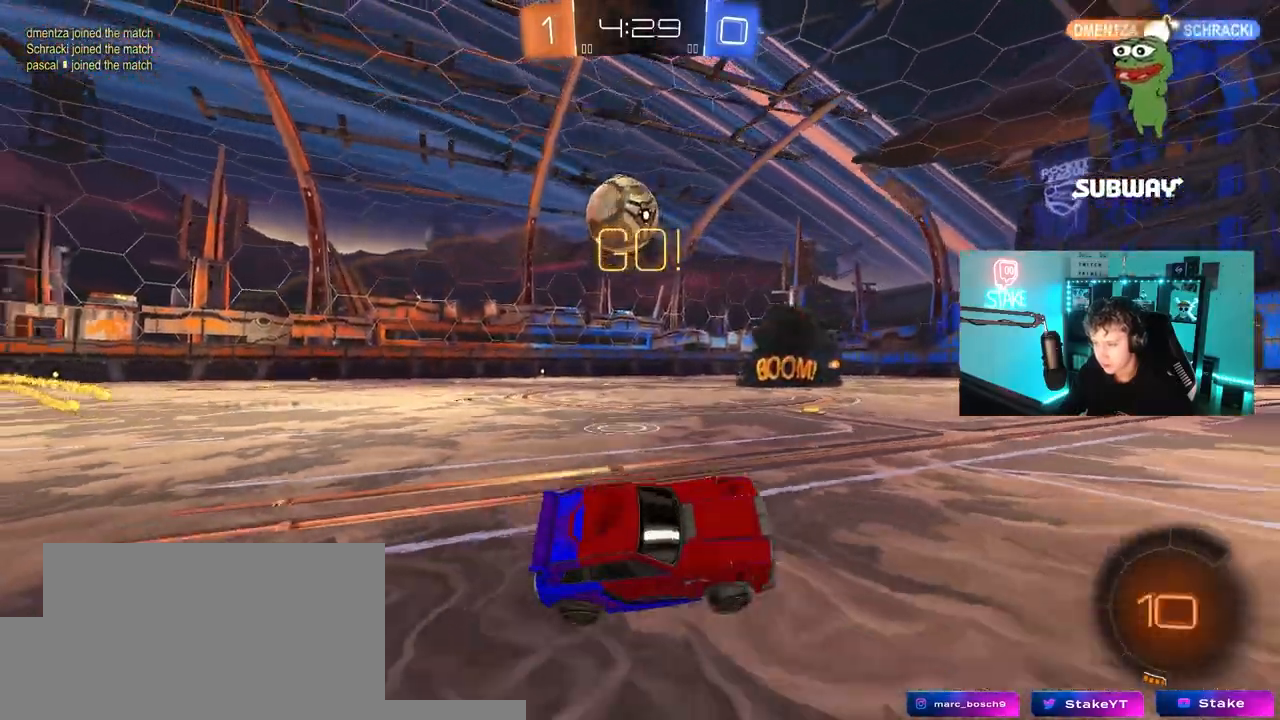
{"keys": ["a", "w"], "mouse": [], "mouse_move": "still", "events": [[33, "s", "down"], [217, "s", "up"], [367, "w", "down"]]}
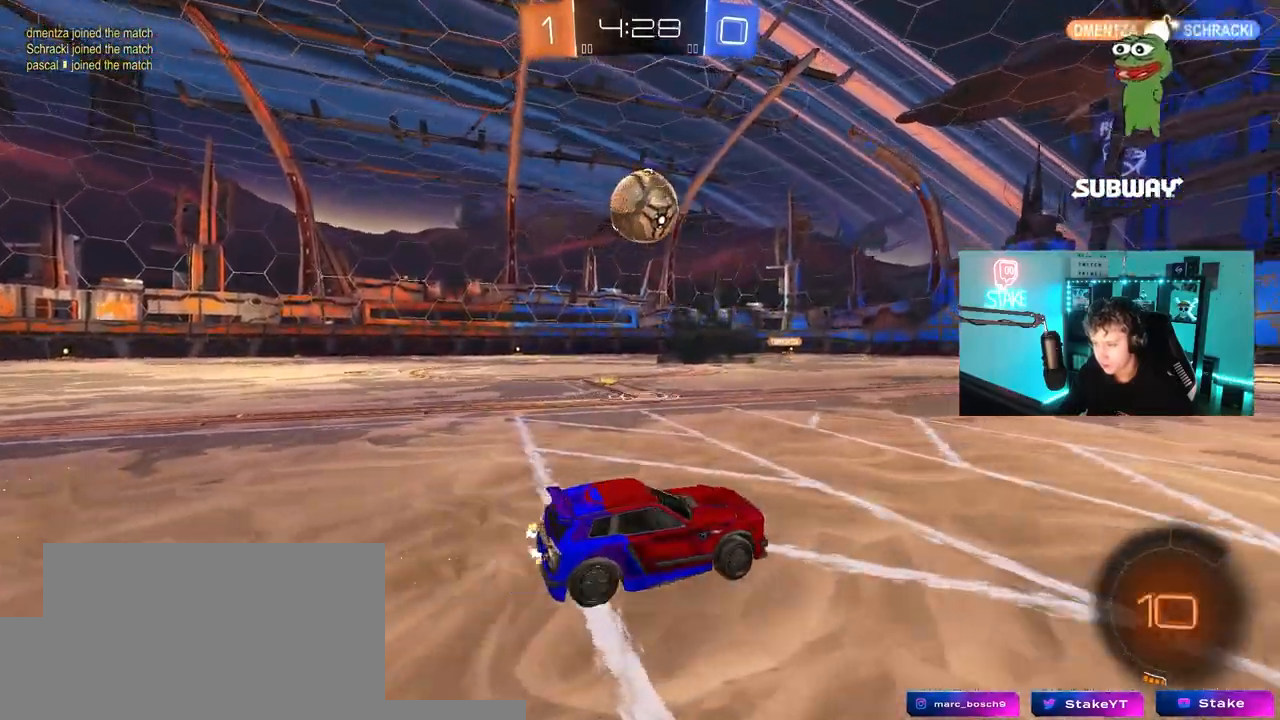
{"keys": ["w"], "mouse": ["left"], "mouse_move": "still", "events": [[50, "a", "up"], [200, "d", "down"], [283, "d", "up"], [333, "mouse_left", "down"]]}
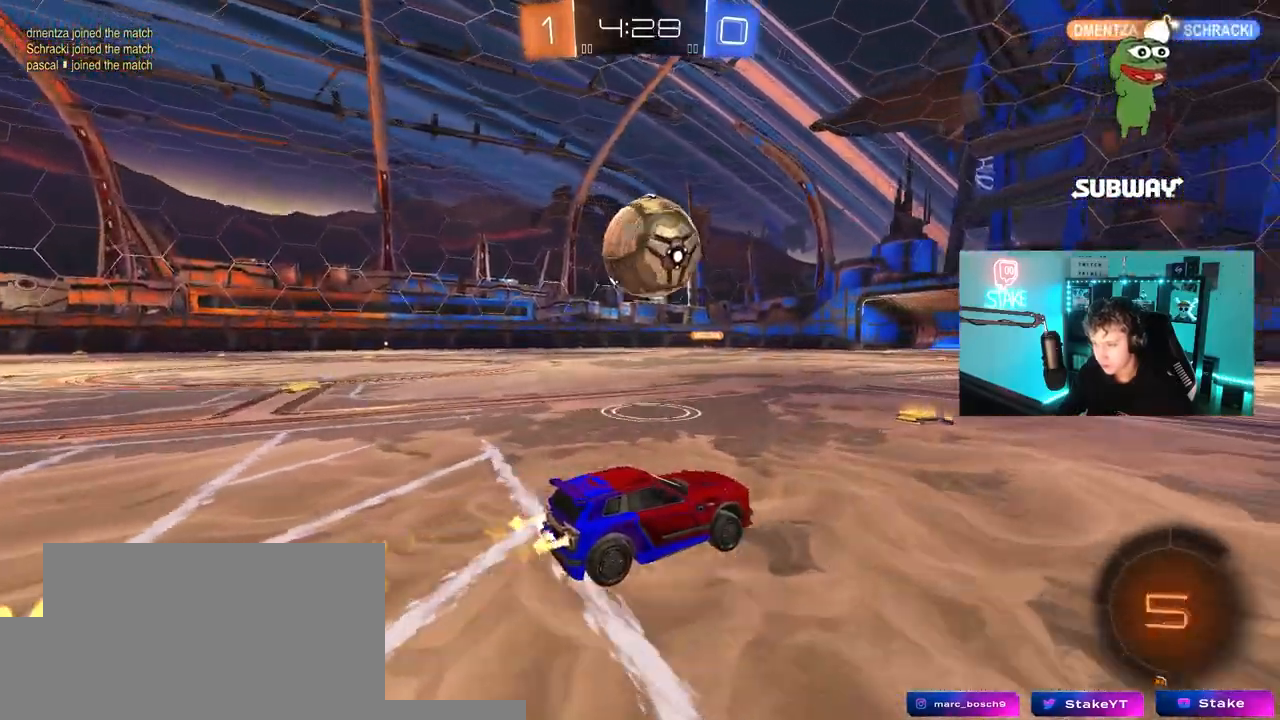
{"keys": ["a", "shift", "w"], "mouse": [], "mouse_move": "still", "events": [[67, "a", "down"], [167, "w", "up"], [217, "mouse_right", "down"], [250, "a", "up"], [300, "a", "down"], [300, "mouse_right", "up"], [300, "shift", "down"], [300, "w", "down"], [350, "mouse_left", "up"]]}
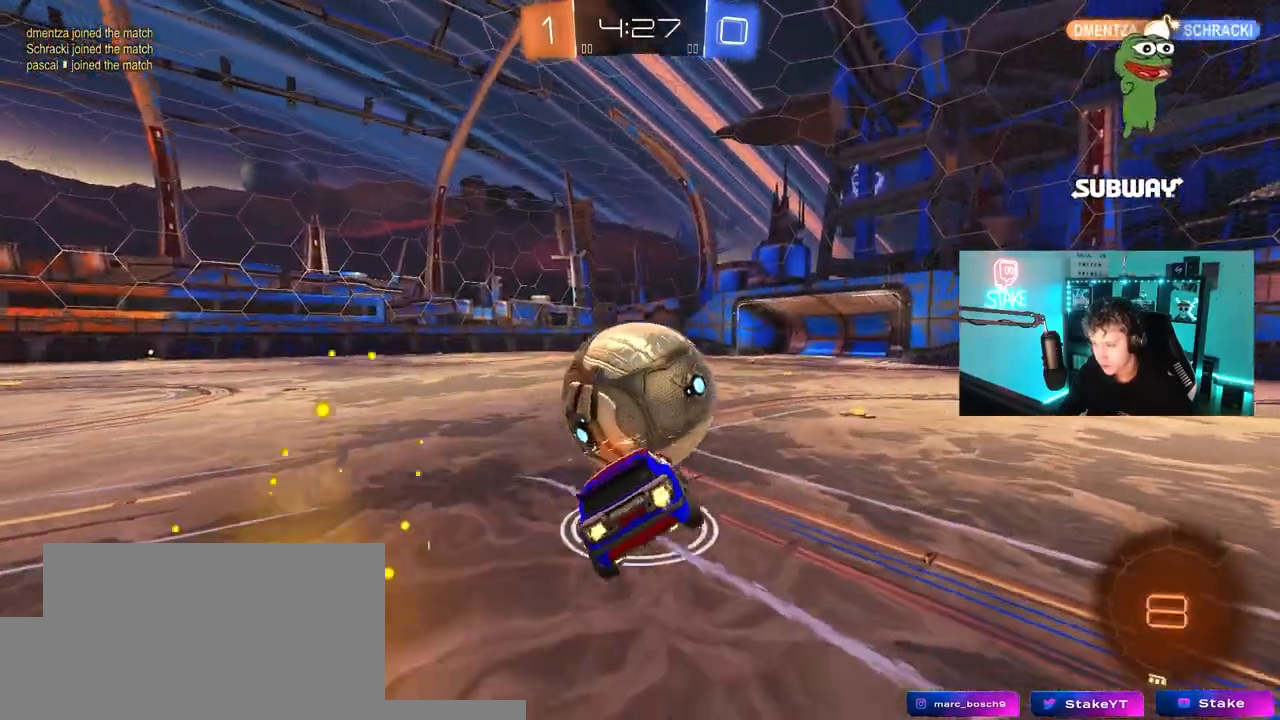
{"keys": ["a", "shift"], "mouse": ["left"], "mouse_move": "down-right", "events": [[133, "w", "up"], [267, "shift", "up"], [267, "w", "down"], [417, "mouse_left", "down"], [467, "shift", "down"], [467, "w", "up"]]}
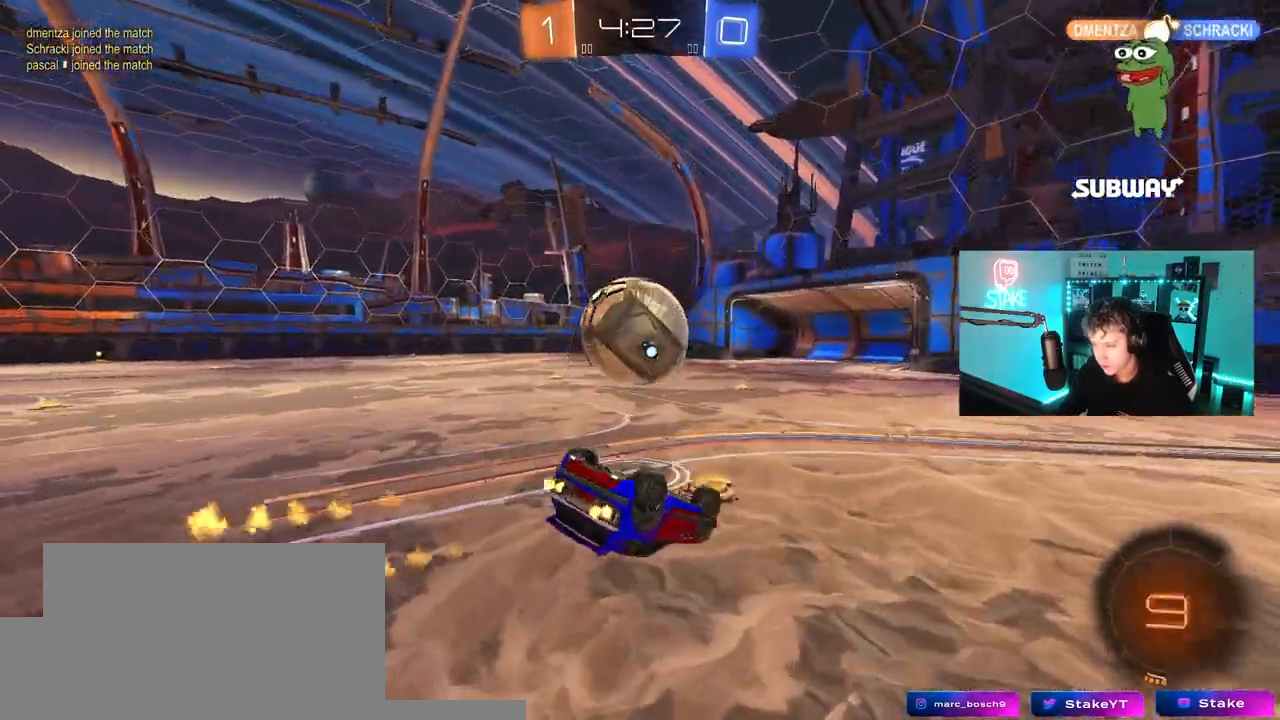
{"keys": ["a", "w"], "mouse": [], "mouse_move": "still", "events": [[50, "s", "down"], [150, "s", "up"], [433, "w", "down"], [483, "mouse_left", "up"], [483, "shift", "up"]]}
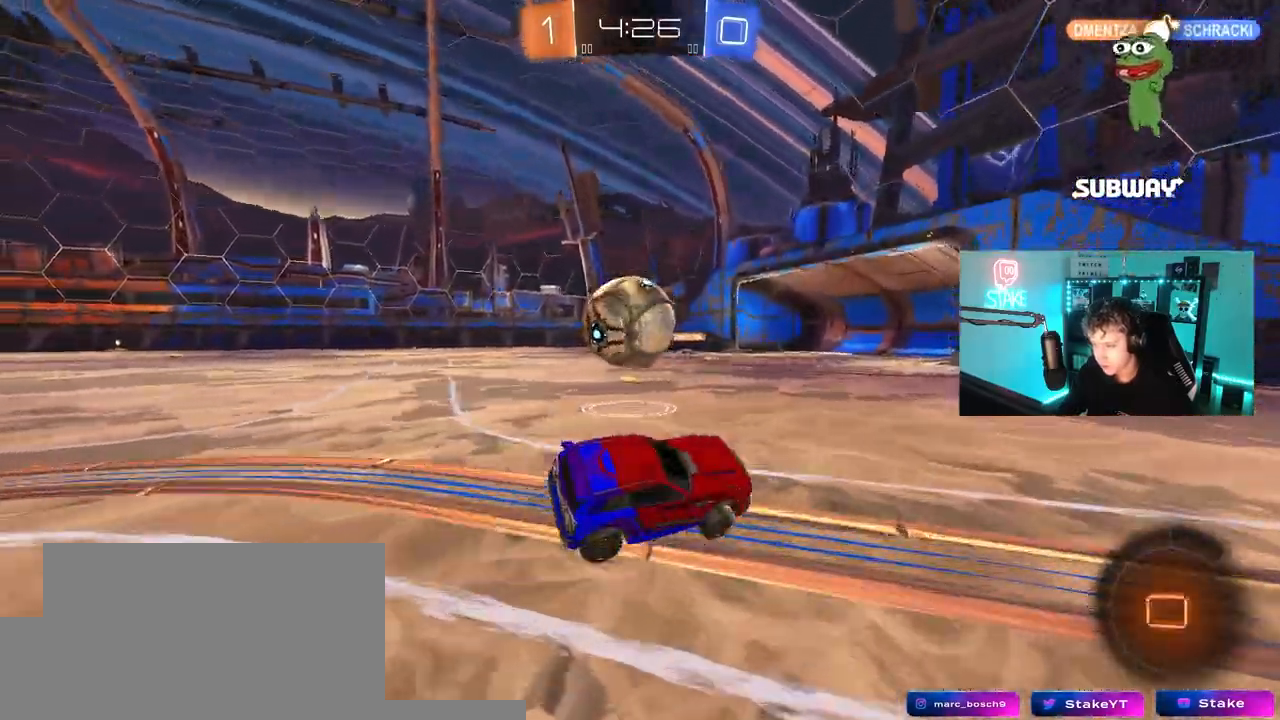
{"keys": ["w"], "mouse": ["left"], "mouse_move": "still", "events": [[117, "mouse_left", "down"], [300, "a", "up"]]}
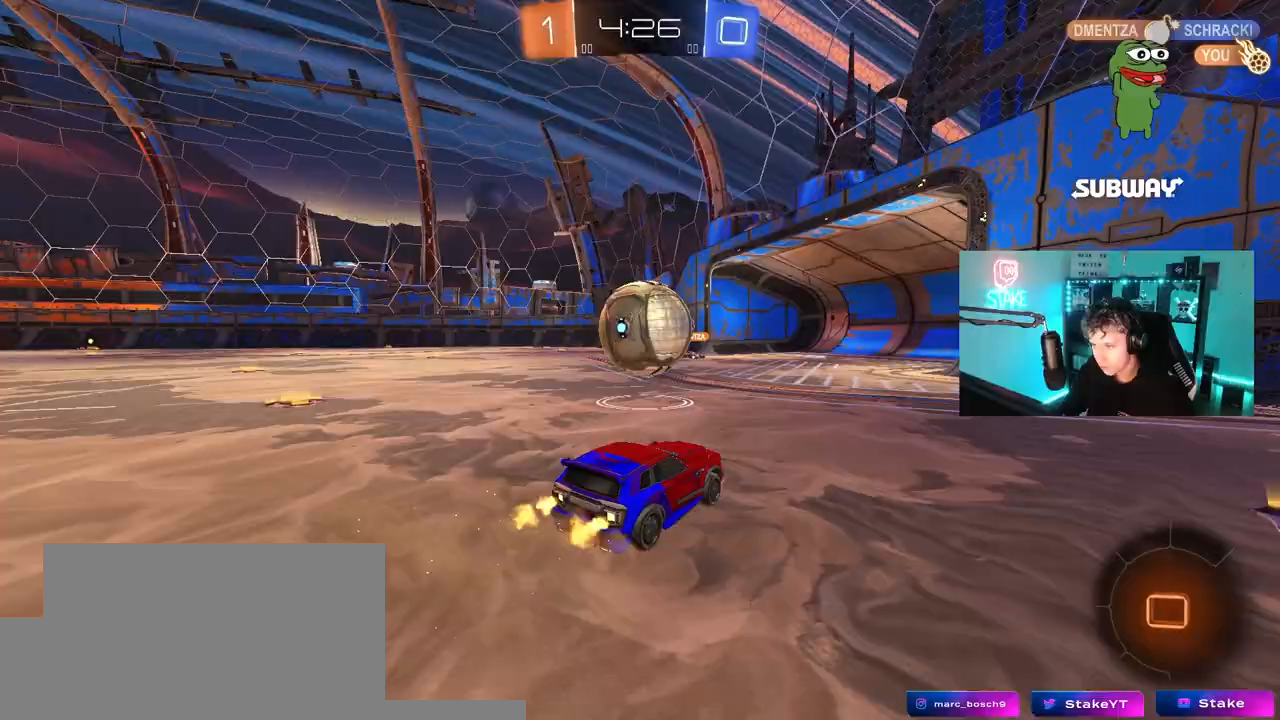
{"keys": ["a", "s", "shift"], "mouse": ["left", "right"], "events": [[33, "d", "down"], [133, "mouse_right", "down"], [183, "a", "down"], [183, "d", "up"], [217, "mouse_right", "up"], [217, "shift", "down"], [367, "mouse_right", "down"], [467, "s", "down"], [500, "w", "up"]]}